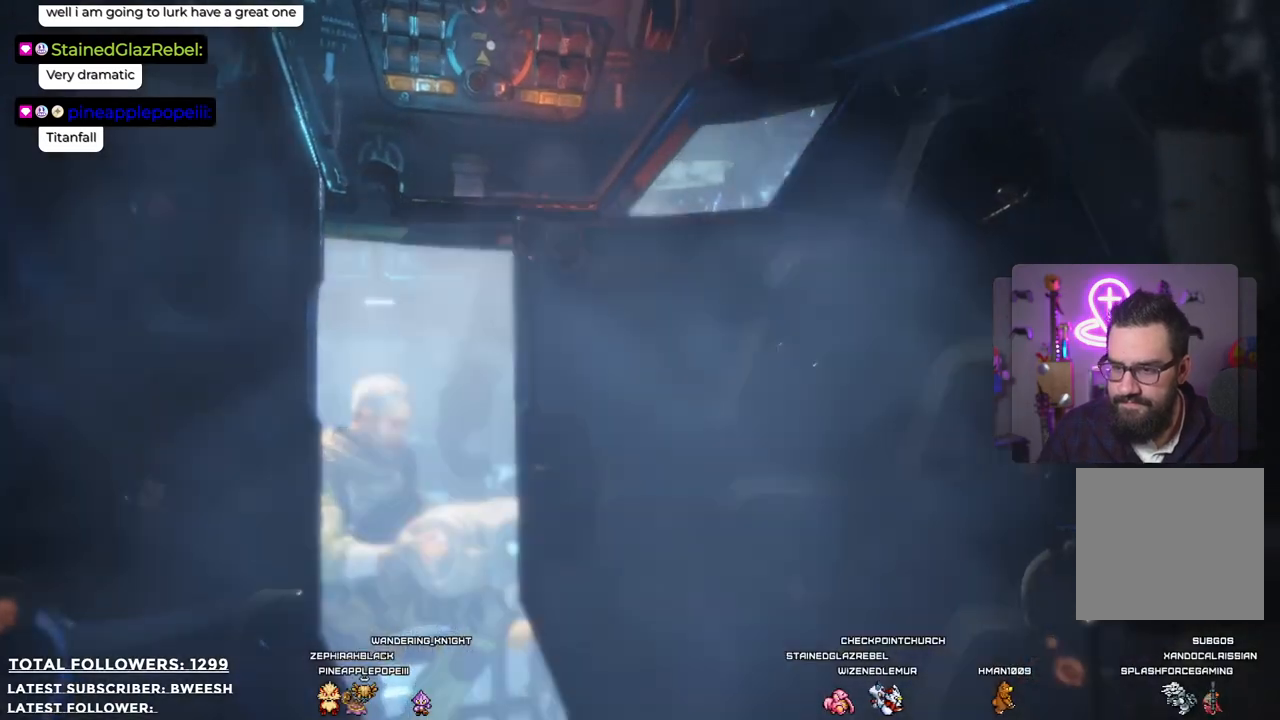
Gameplay with a controller (Xbox layout); each line is a JSON object with the inputs held at the frame after it. "events" lists button and stick changes between this image and that frame as [ms after this image, input, new state], when the widget could be followed in between.
{"buttons": [], "left_stick": "center", "right_stick": "down-left", "events": [[350, "right_stick", "down-left"]]}
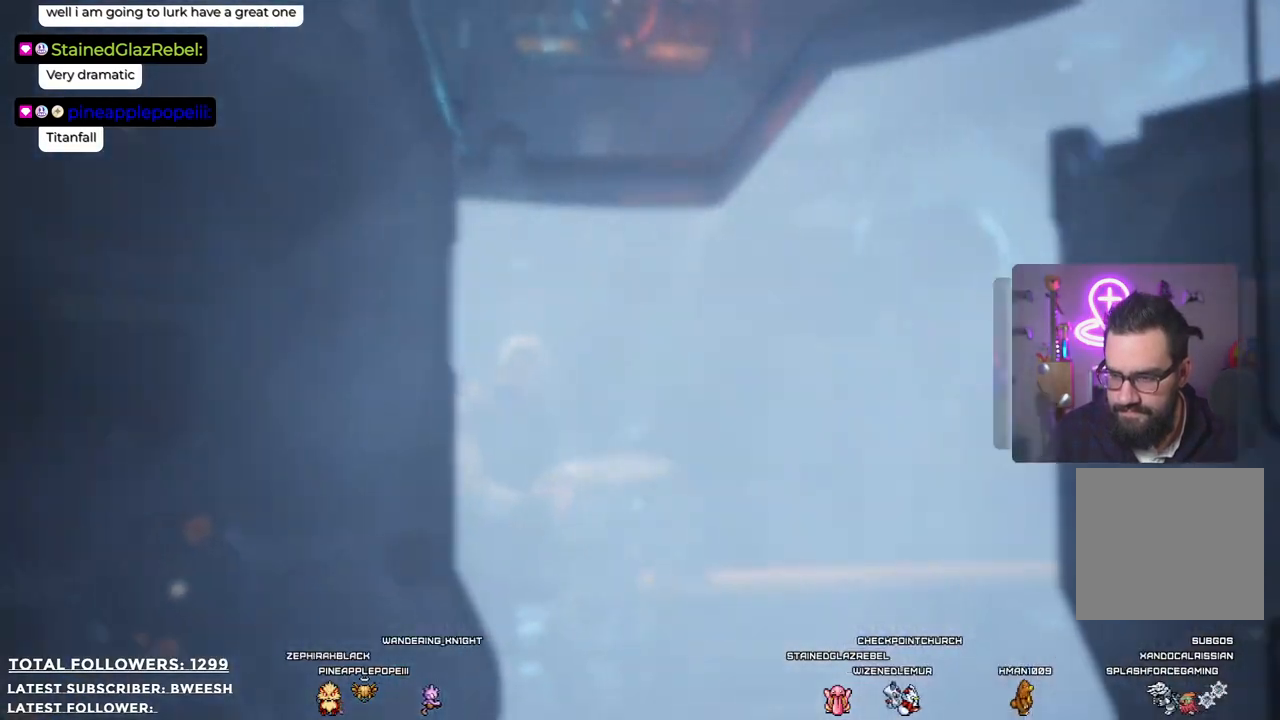
{"buttons": [], "left_stick": "center", "right_stick": "center", "events": [[83, "right_stick", "center"]]}
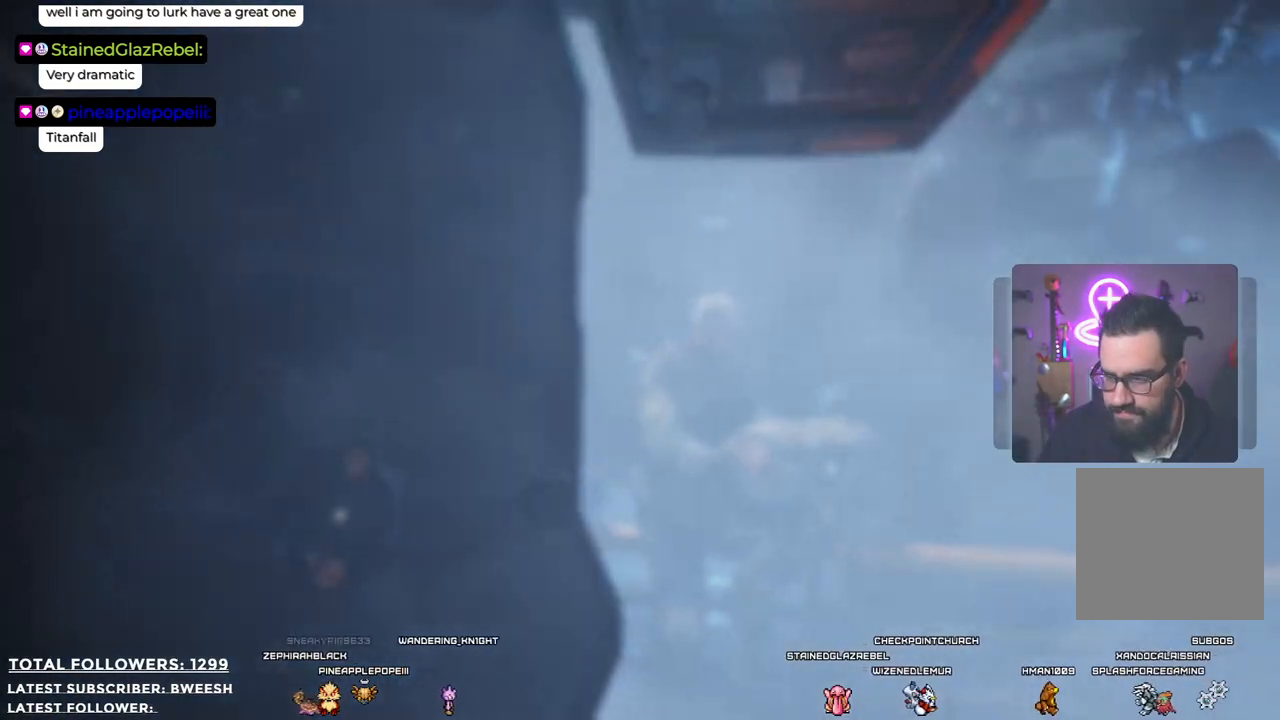
{"buttons": [], "left_stick": "center", "right_stick": "center", "events": []}
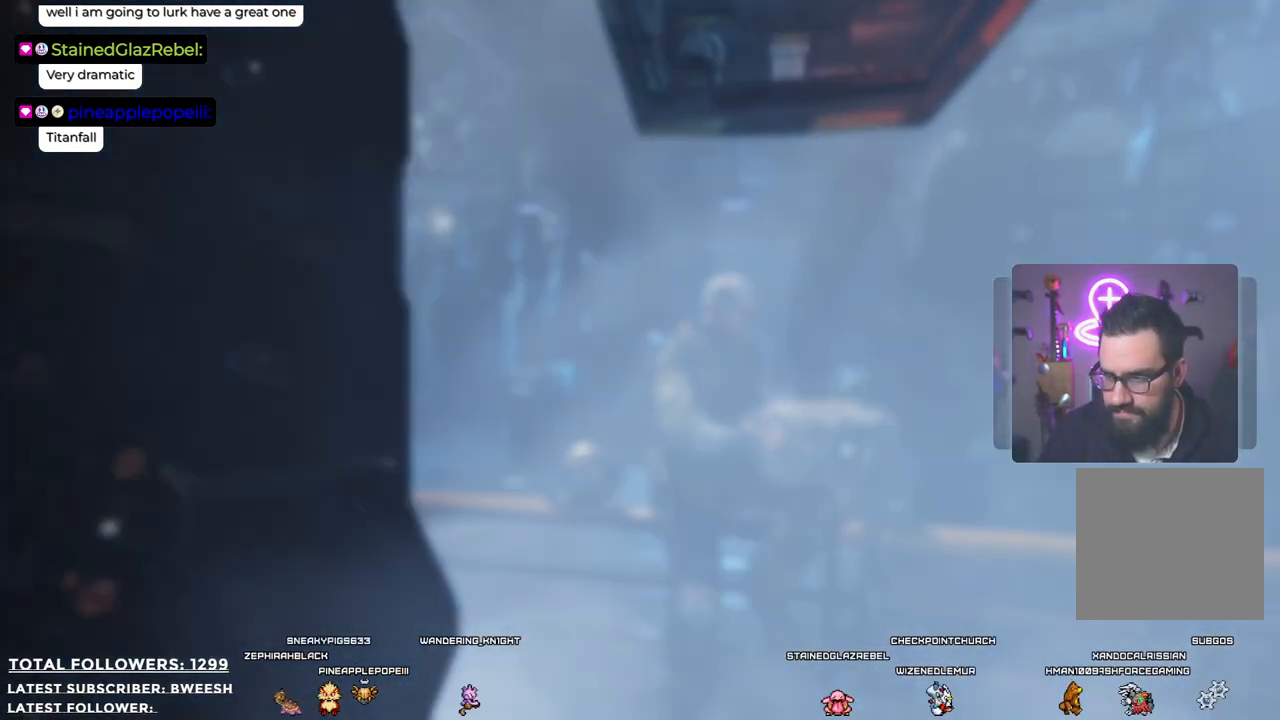
{"buttons": [], "left_stick": "center", "right_stick": "center", "events": []}
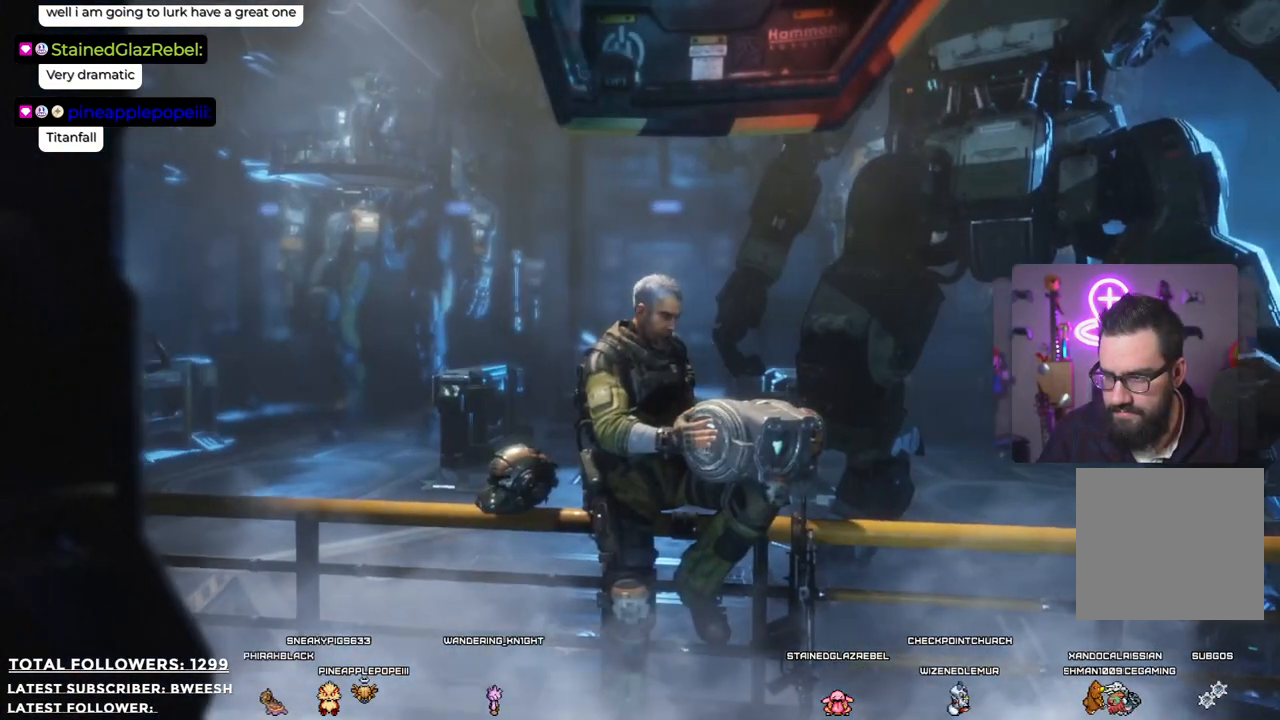
{"buttons": [], "left_stick": "center", "right_stick": "center", "events": []}
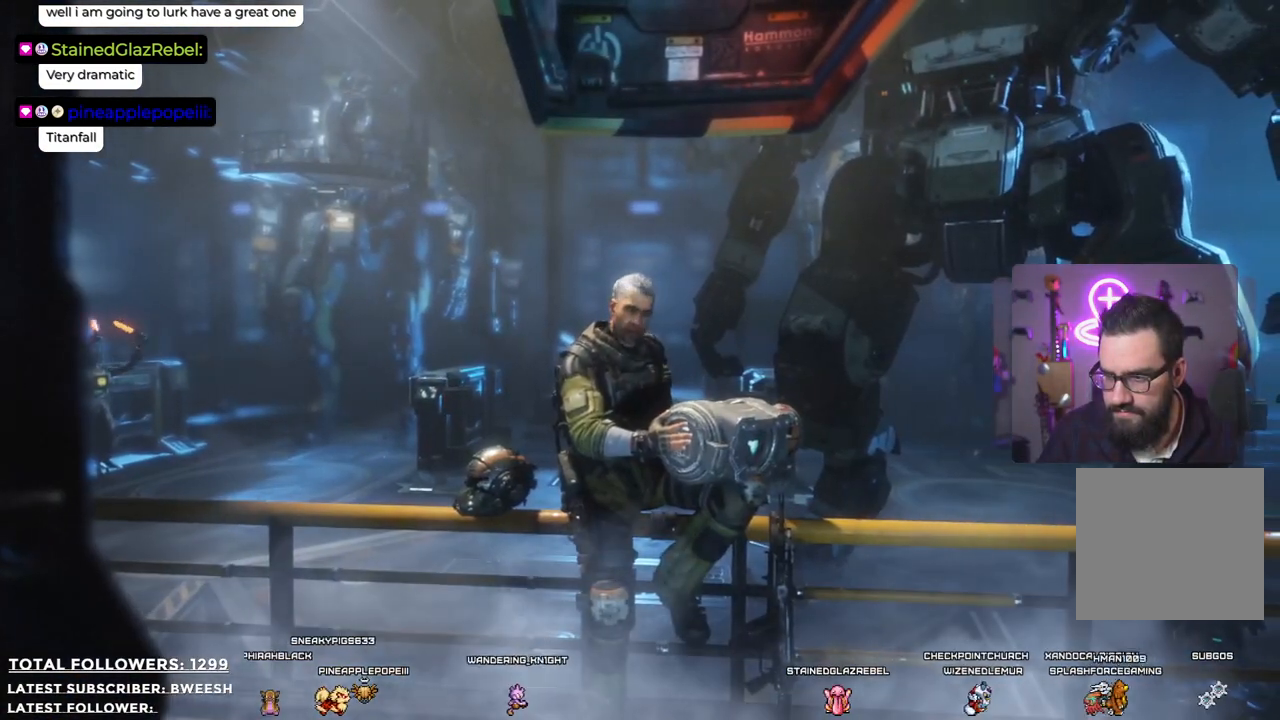
{"buttons": [], "left_stick": "center", "right_stick": "center", "events": []}
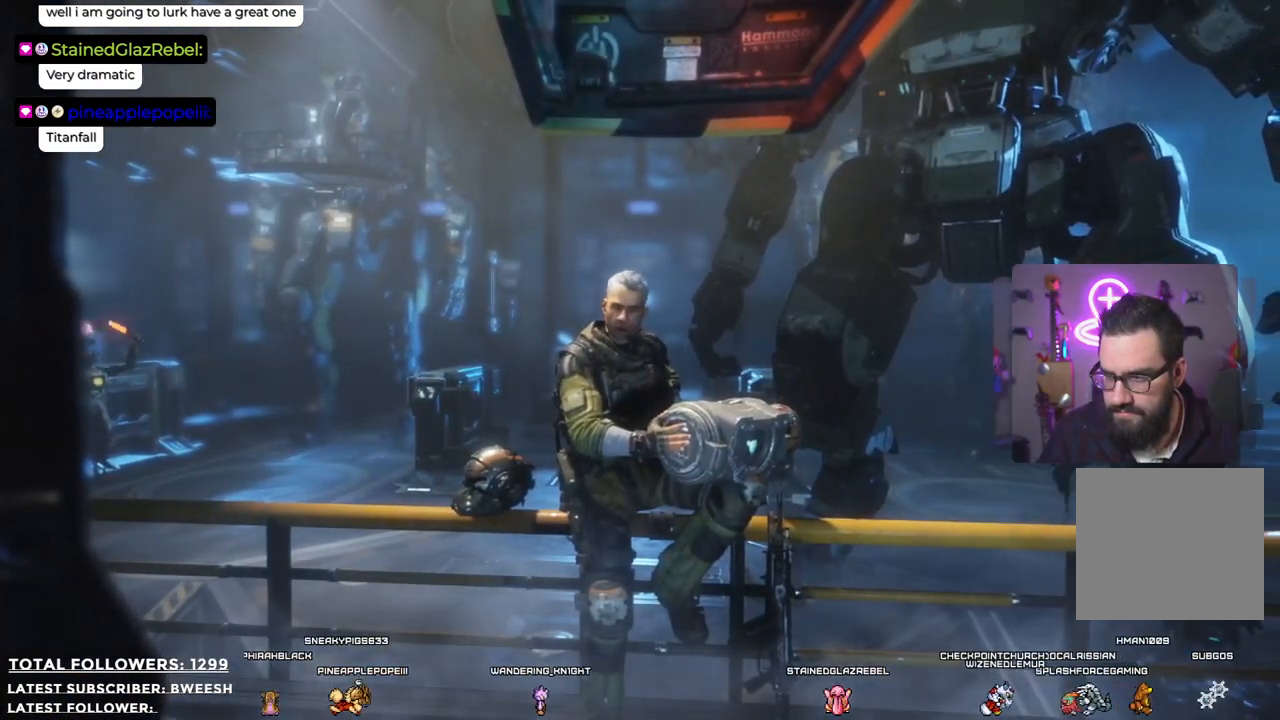
{"buttons": [], "left_stick": "center", "right_stick": "center", "events": []}
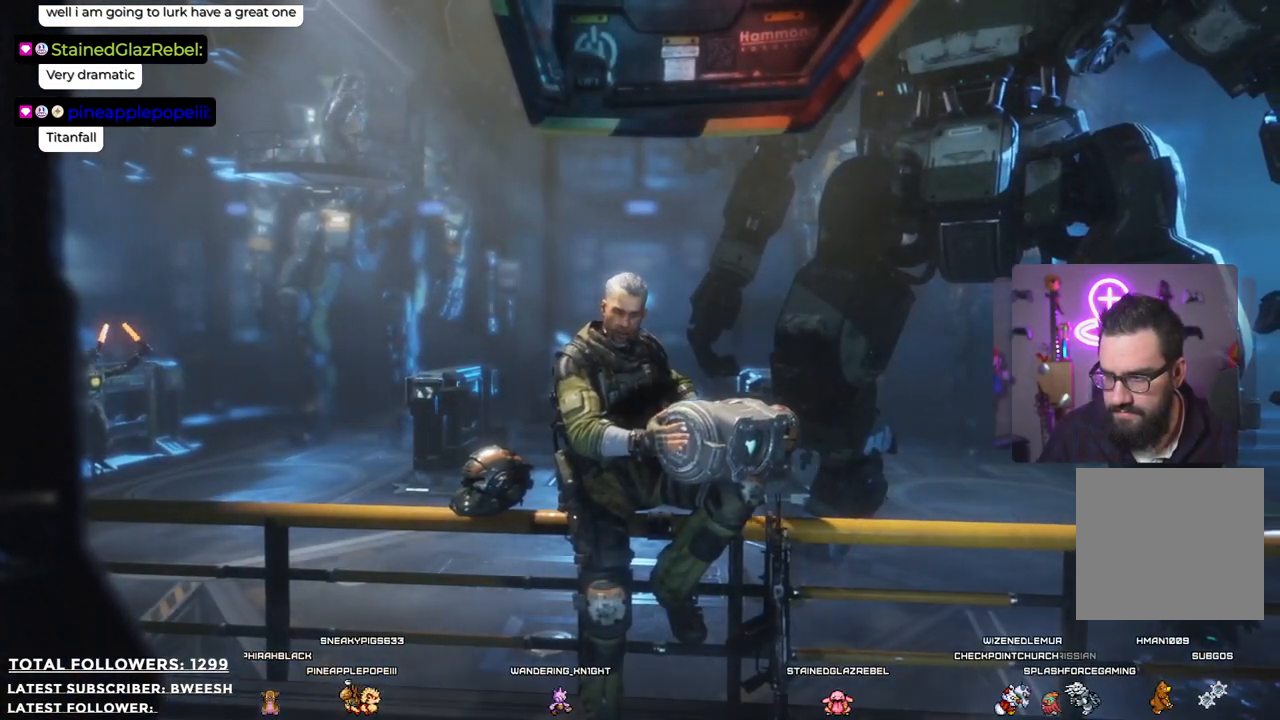
{"buttons": [], "left_stick": "center", "right_stick": "center", "events": []}
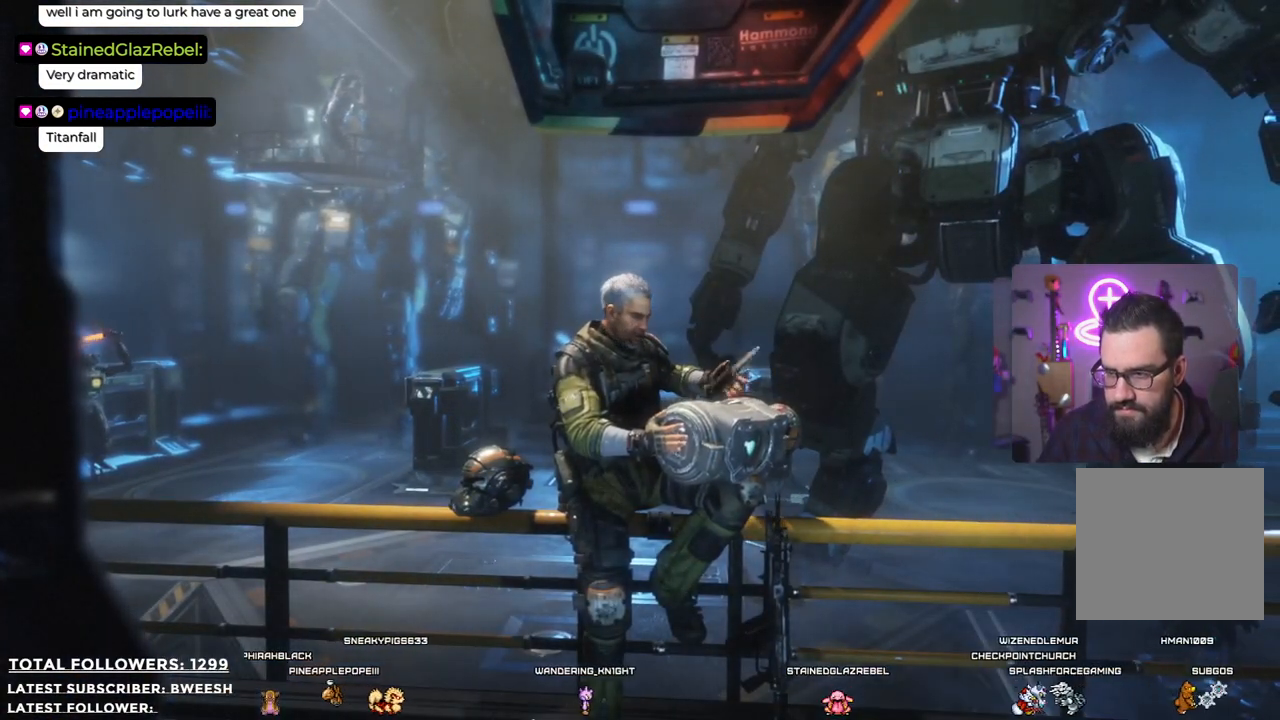
{"buttons": [], "left_stick": "up", "right_stick": "down", "events": [[334, "left_stick", "up"], [384, "right_stick", "down"]]}
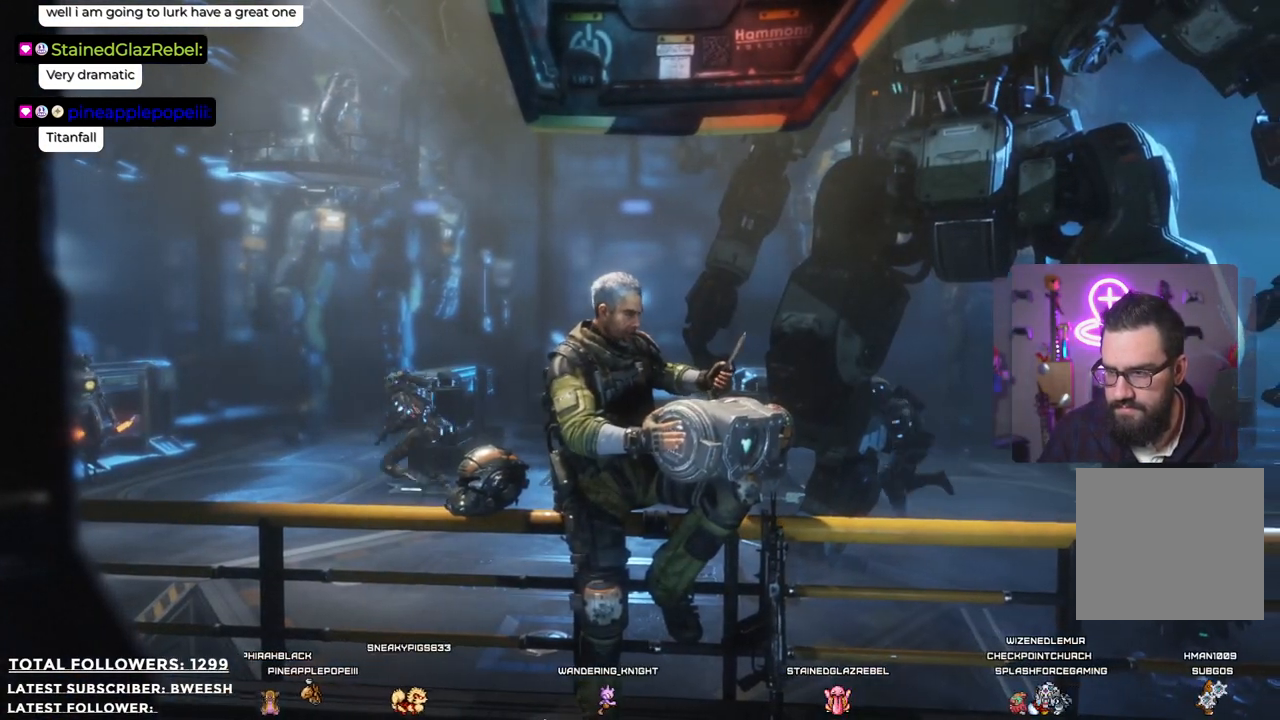
{"buttons": [], "left_stick": "center", "right_stick": "center", "events": [[50, "left_stick", "center"], [167, "right_stick", "center"]]}
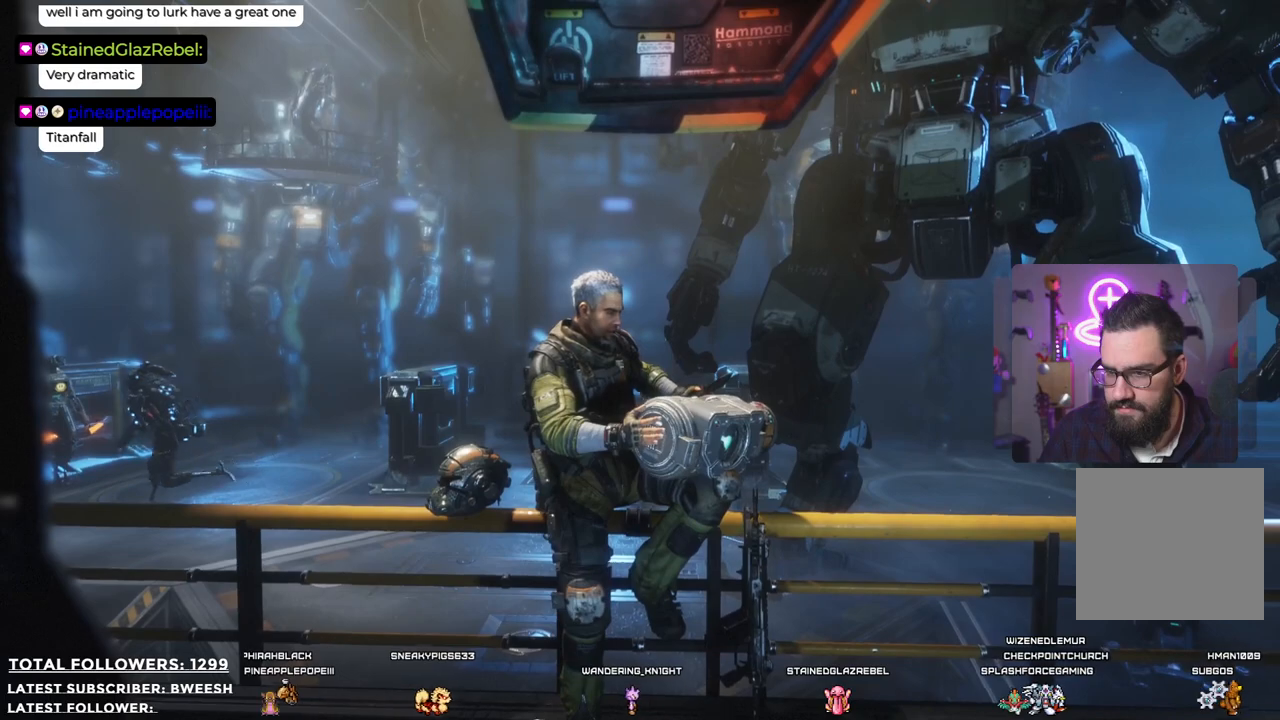
{"buttons": [], "left_stick": "center", "right_stick": "center", "events": []}
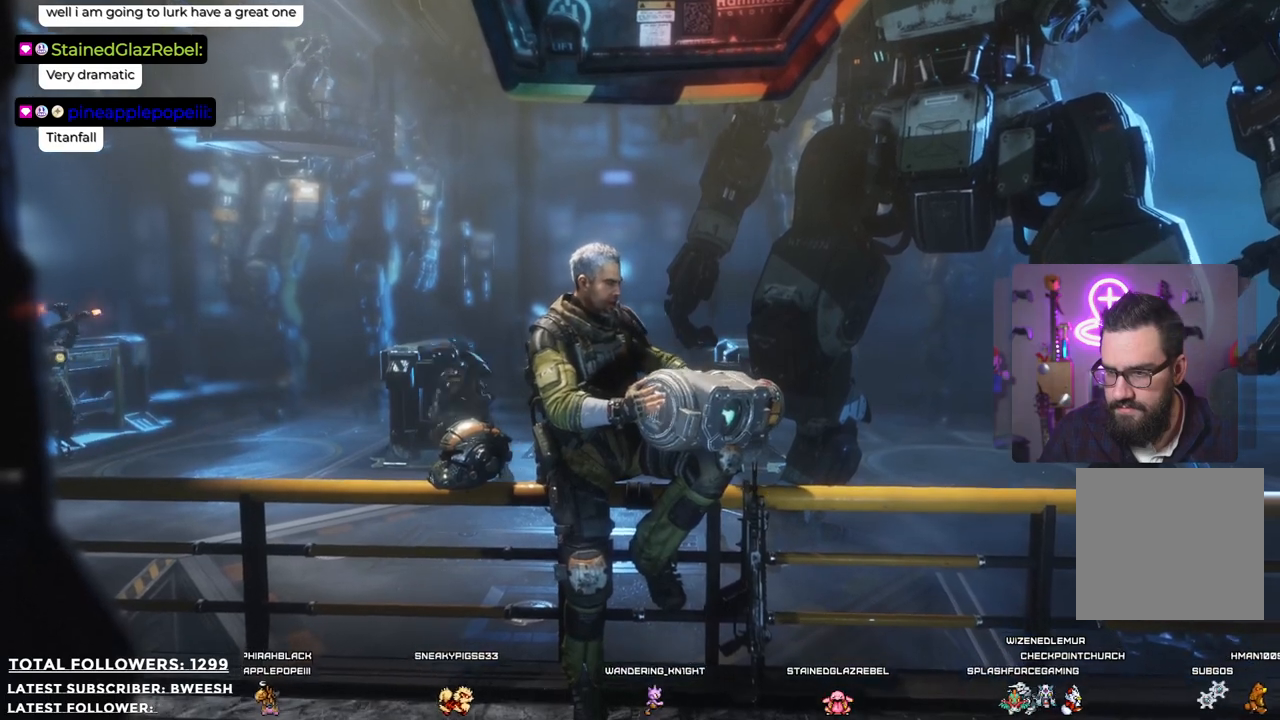
{"buttons": [], "left_stick": "center", "right_stick": "center", "events": []}
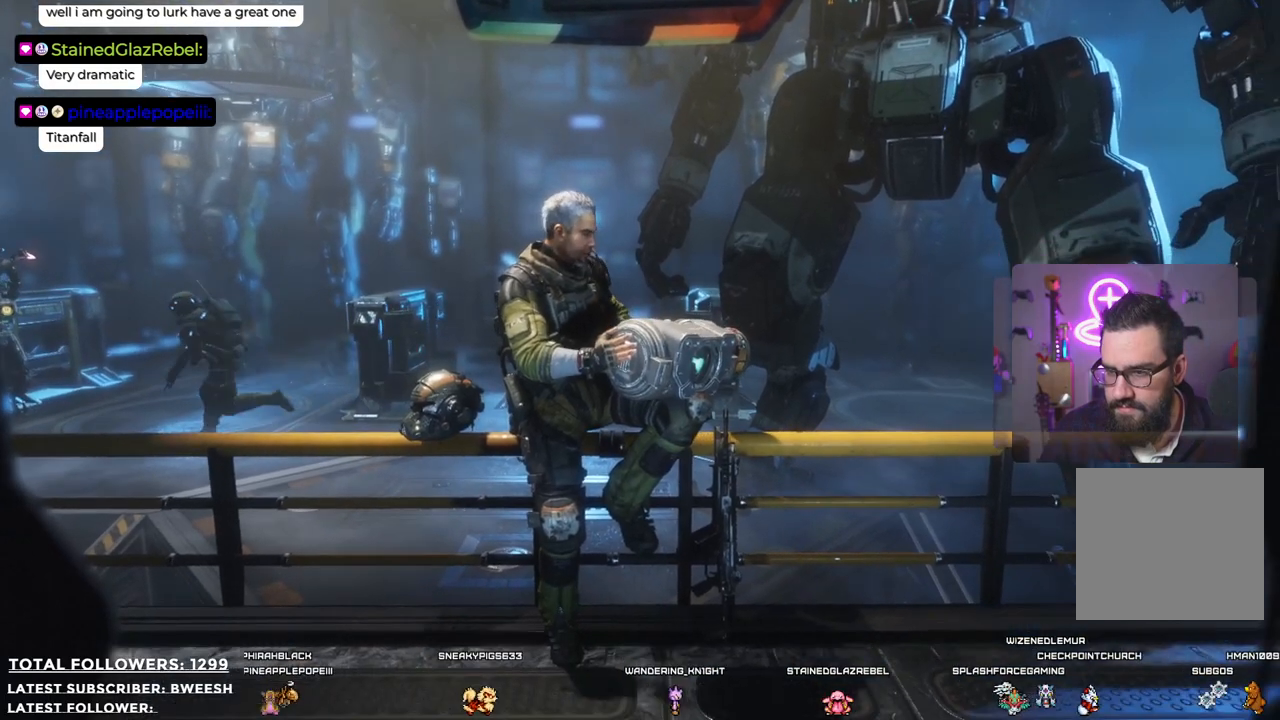
{"buttons": [], "left_stick": "center", "right_stick": "center", "events": []}
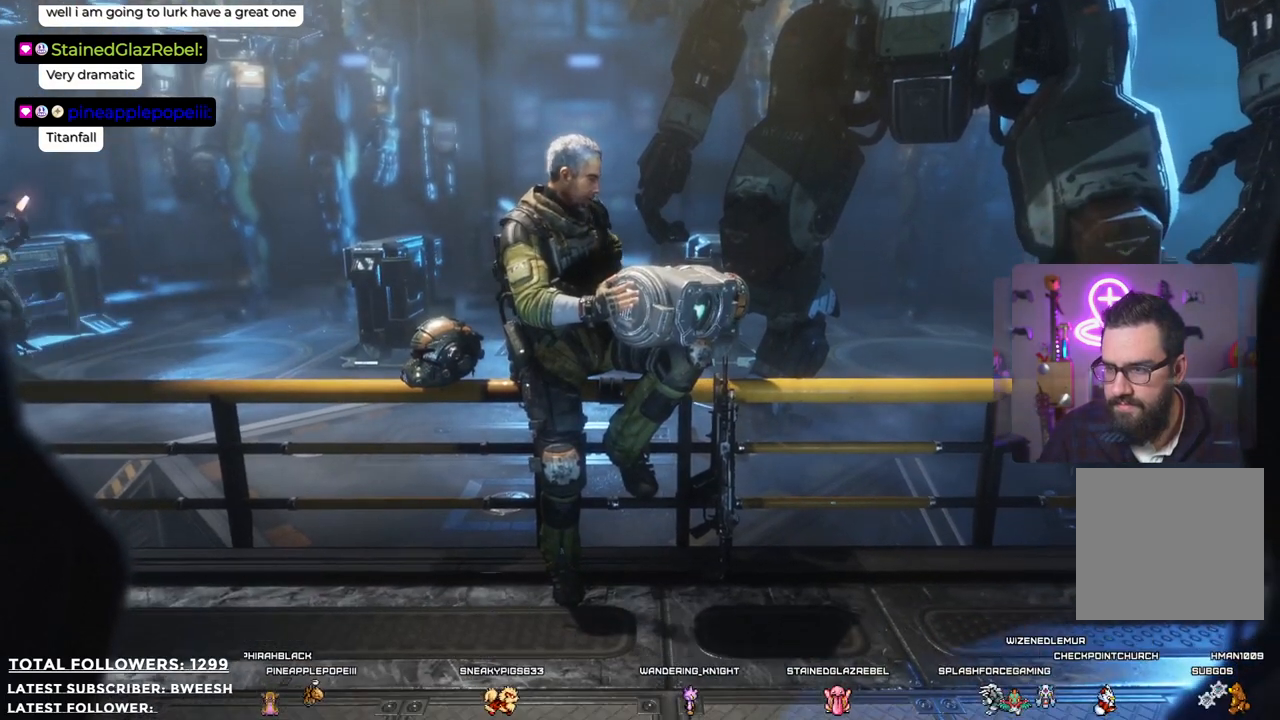
{"buttons": [], "left_stick": "center", "right_stick": "center", "events": [[234, "right_stick", "up-right"], [418, "right_stick", "center"]]}
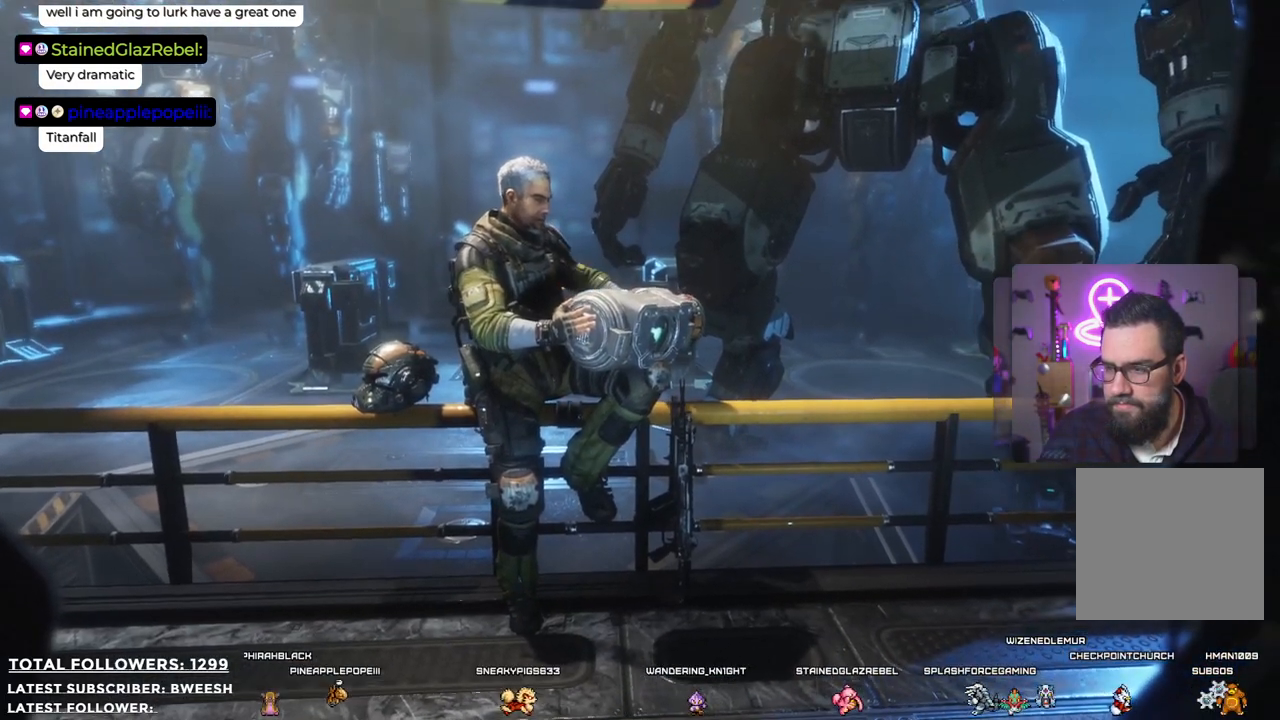
{"buttons": [], "left_stick": "center", "right_stick": "center", "events": []}
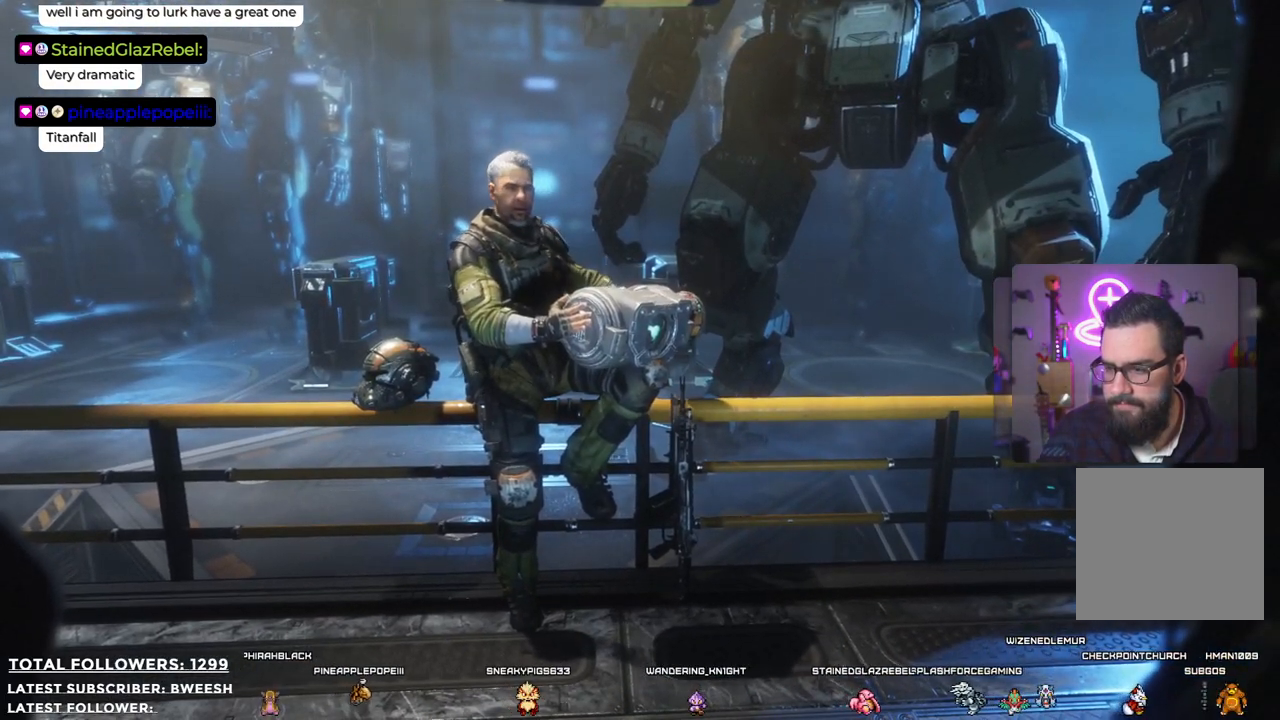
{"buttons": [], "left_stick": "center", "right_stick": "center", "events": [[317, "right_stick", "left"], [468, "right_stick", "center"]]}
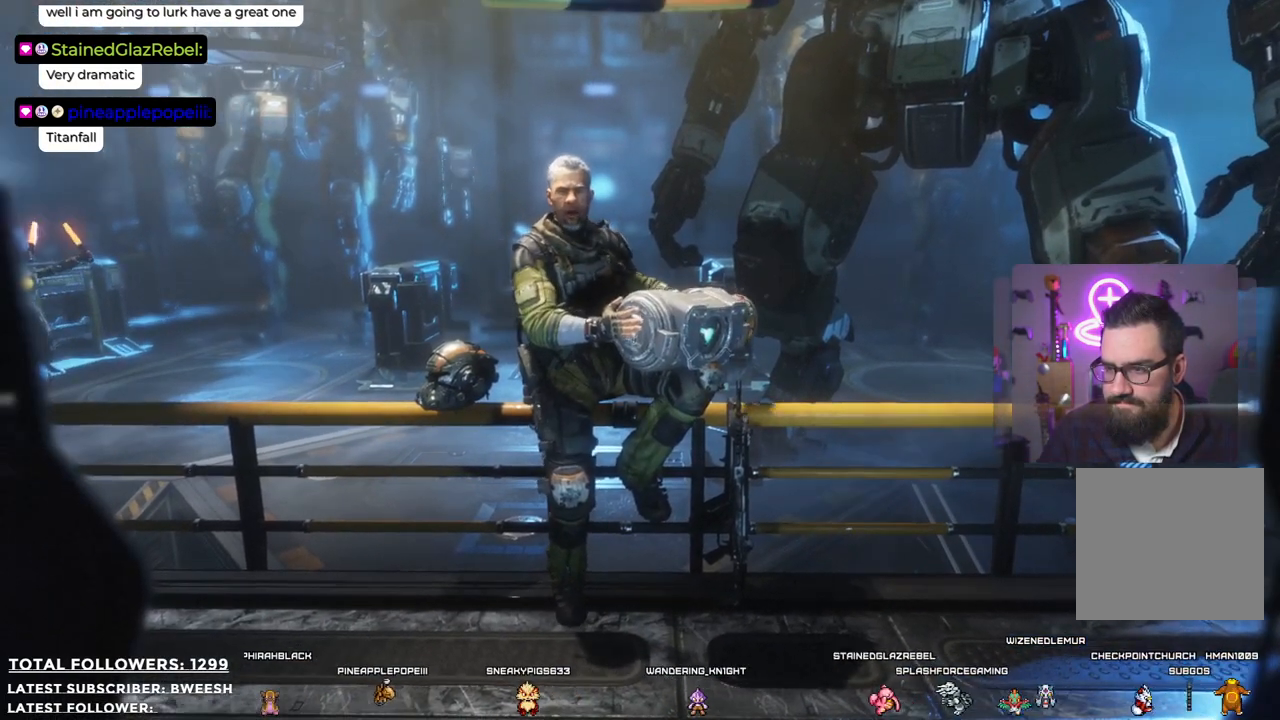
{"buttons": [], "left_stick": "center", "right_stick": "center", "events": []}
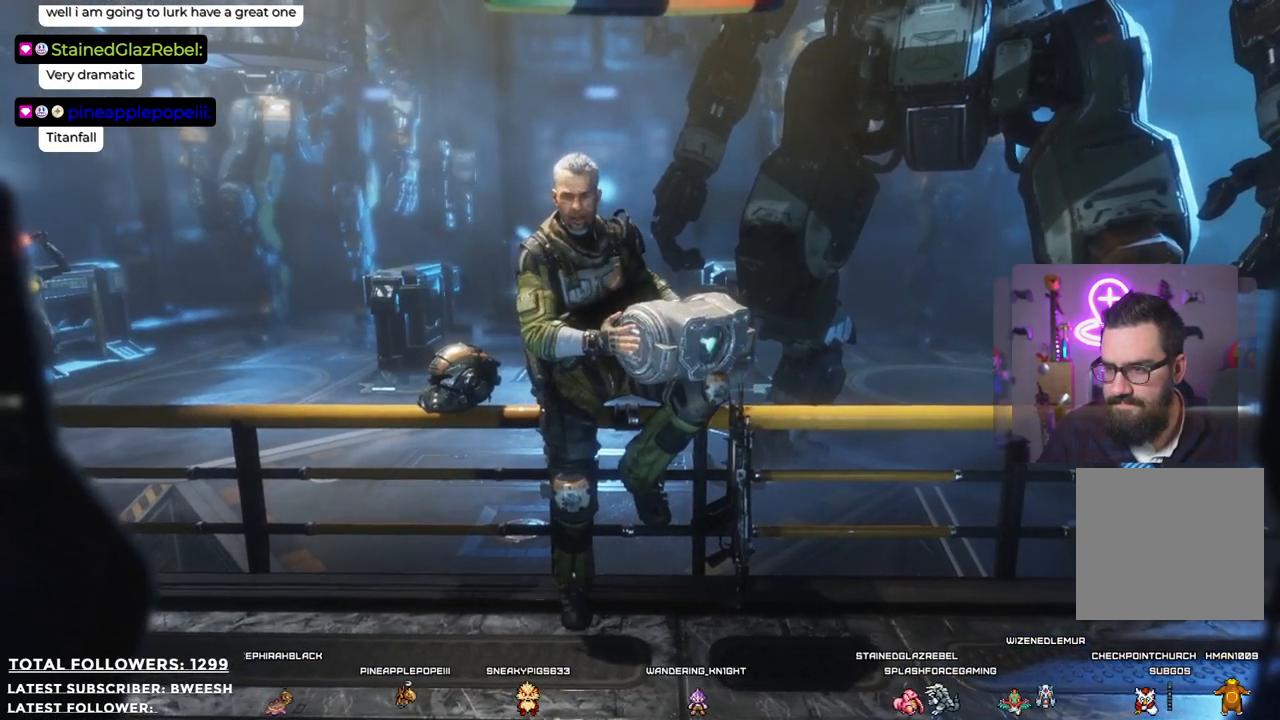
{"buttons": [], "left_stick": "center", "right_stick": "center", "events": []}
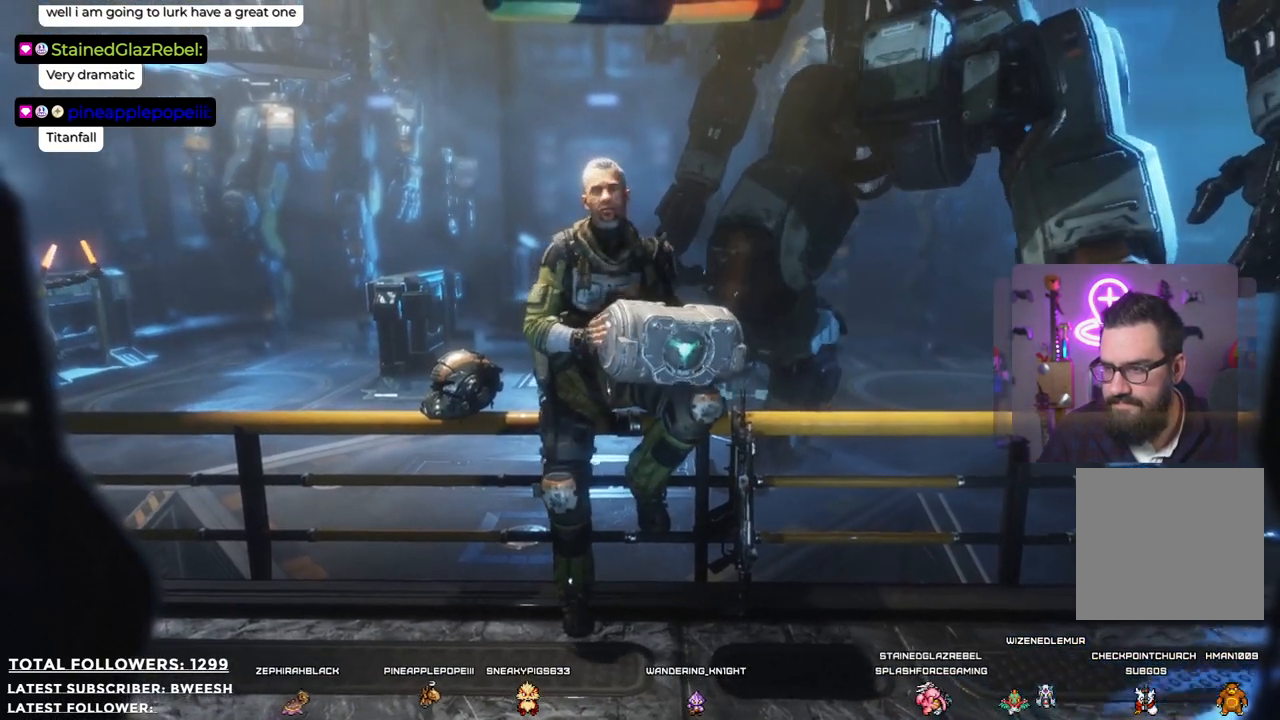
{"buttons": [], "left_stick": "center", "right_stick": "center", "events": []}
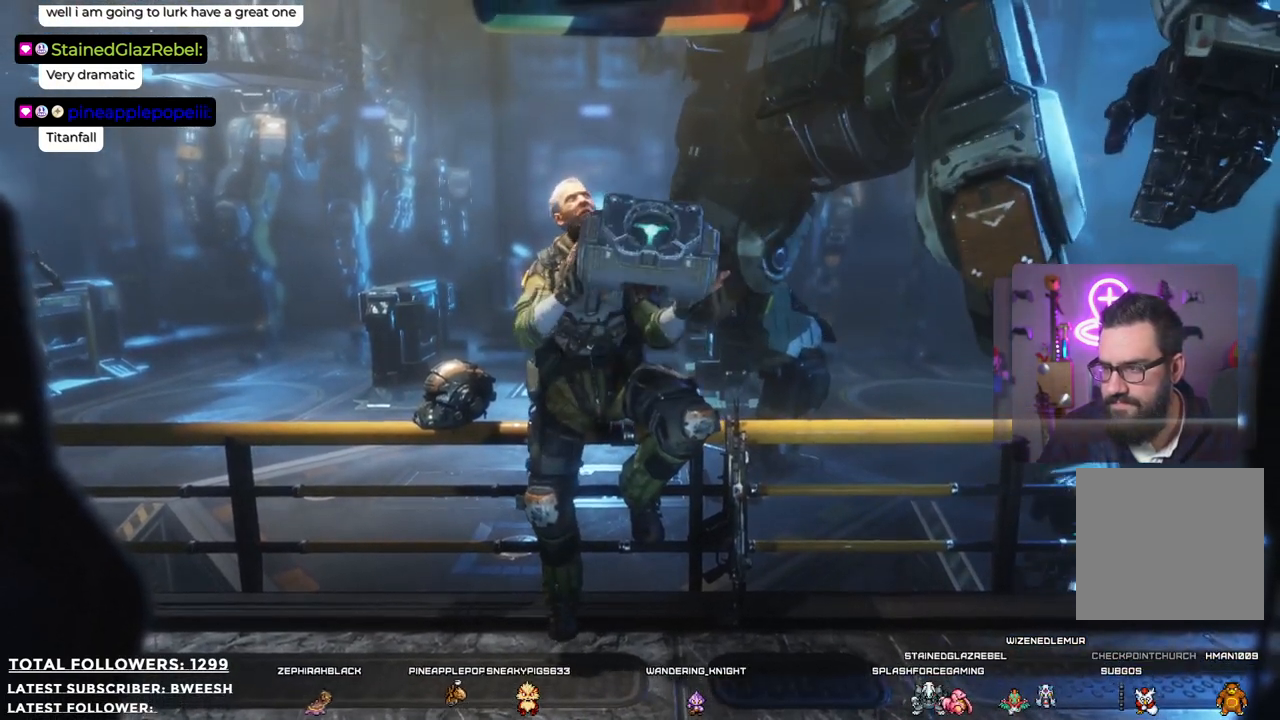
{"buttons": [], "left_stick": "center", "right_stick": "center", "events": []}
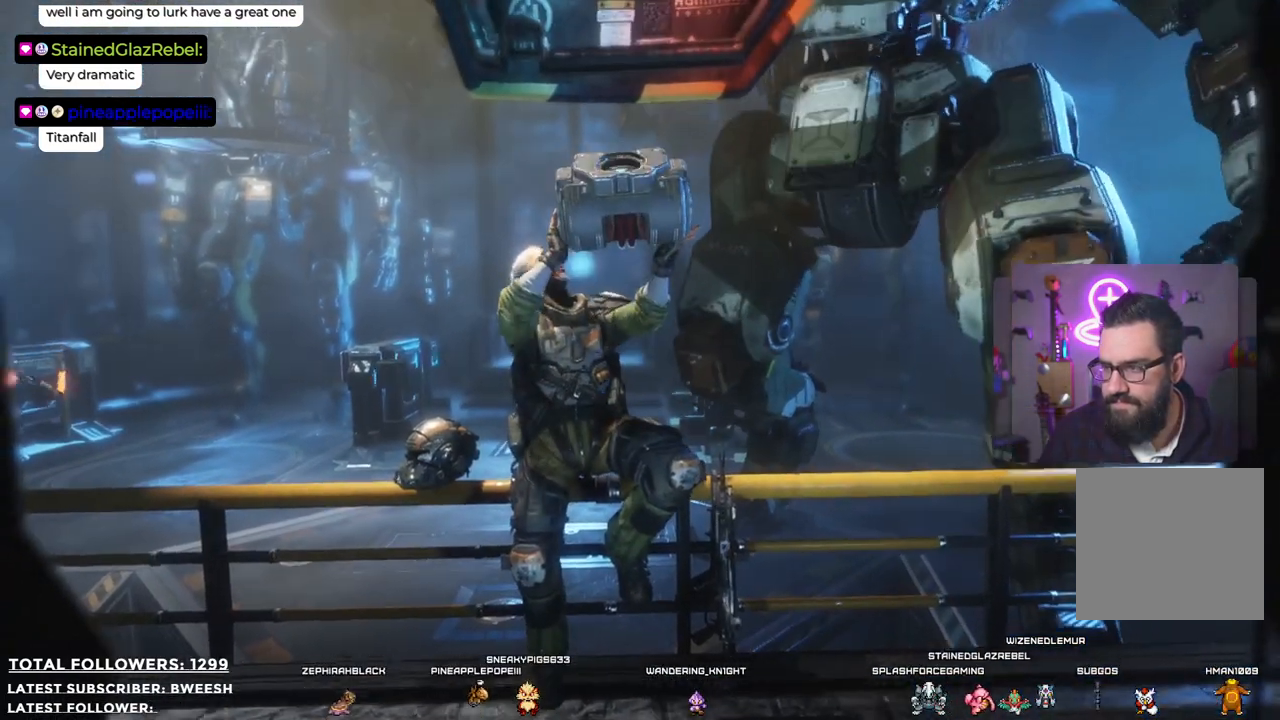
{"buttons": [], "left_stick": "center", "right_stick": "center", "events": [[217, "right_stick", "up-right"], [350, "right_stick", "center"]]}
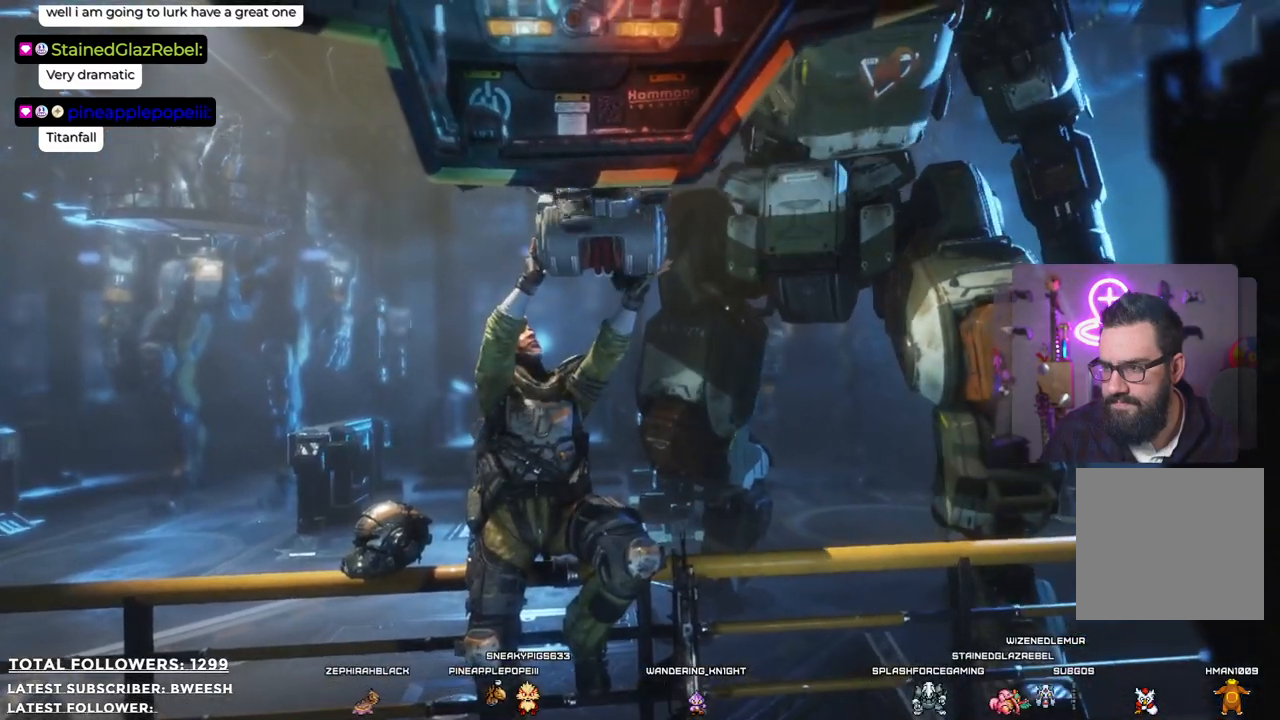
{"buttons": [], "left_stick": "center", "right_stick": "center", "events": []}